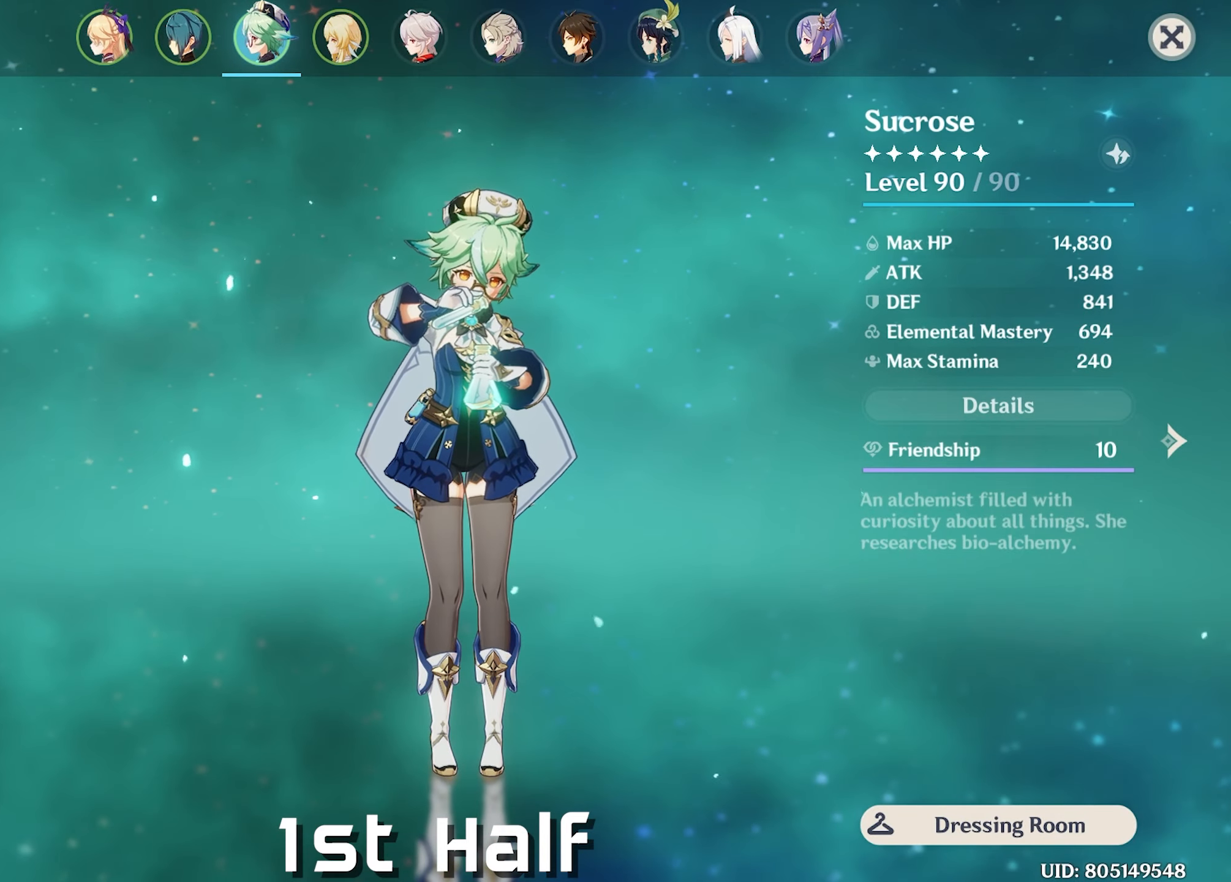
Gameplay with keyboard and mouse; each line is a JSON object with the keys and mouse buttons held at the frame after it. "events" lists presses ("down") and releases ("up") of "1", "2", "3", "4", "5", "a", "alt", "c", "caps_lock", "ctrl", "d", "e", "f", "g", "q", "r", "s", "shift", "space", "t", "tab", "v", "w", "x", "z", "mouse_left", "mouse_wheel" and "mouse_right" between this image and that frame as [ms after this image, input, new state], when the widget could be followed in between. "mouse_left", "mouse_wheel", "mouse_right" = the "left", "wheel", "right" buttons of the "mouse" list. No other keys are recorded. "wheel" means that the mouse wheel is clicked or scrolled. Not read: mouse_move return.
{"keys": [], "mouse": [], "events": [[150, "mouse_left", "down"], [283, "mouse_left", "up"]]}
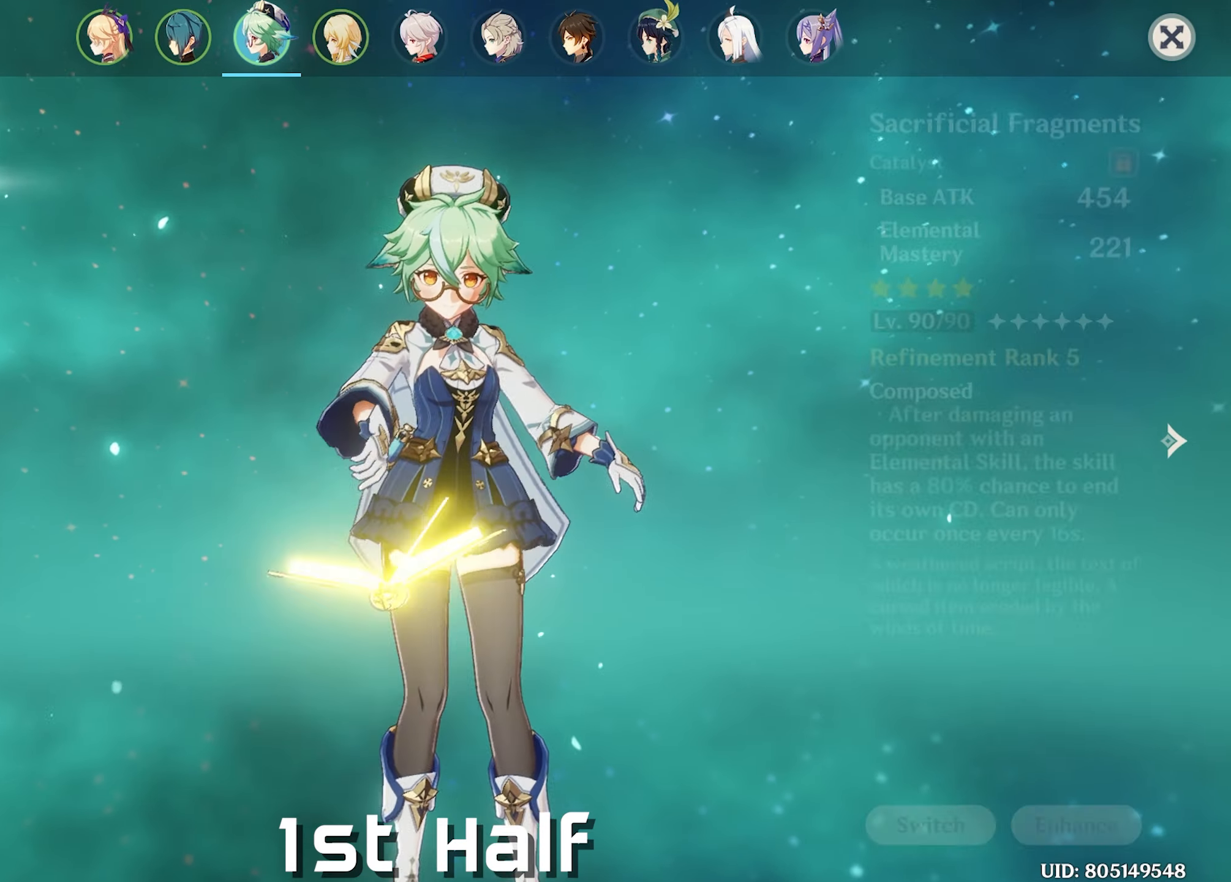
{"keys": [], "mouse": [], "events": []}
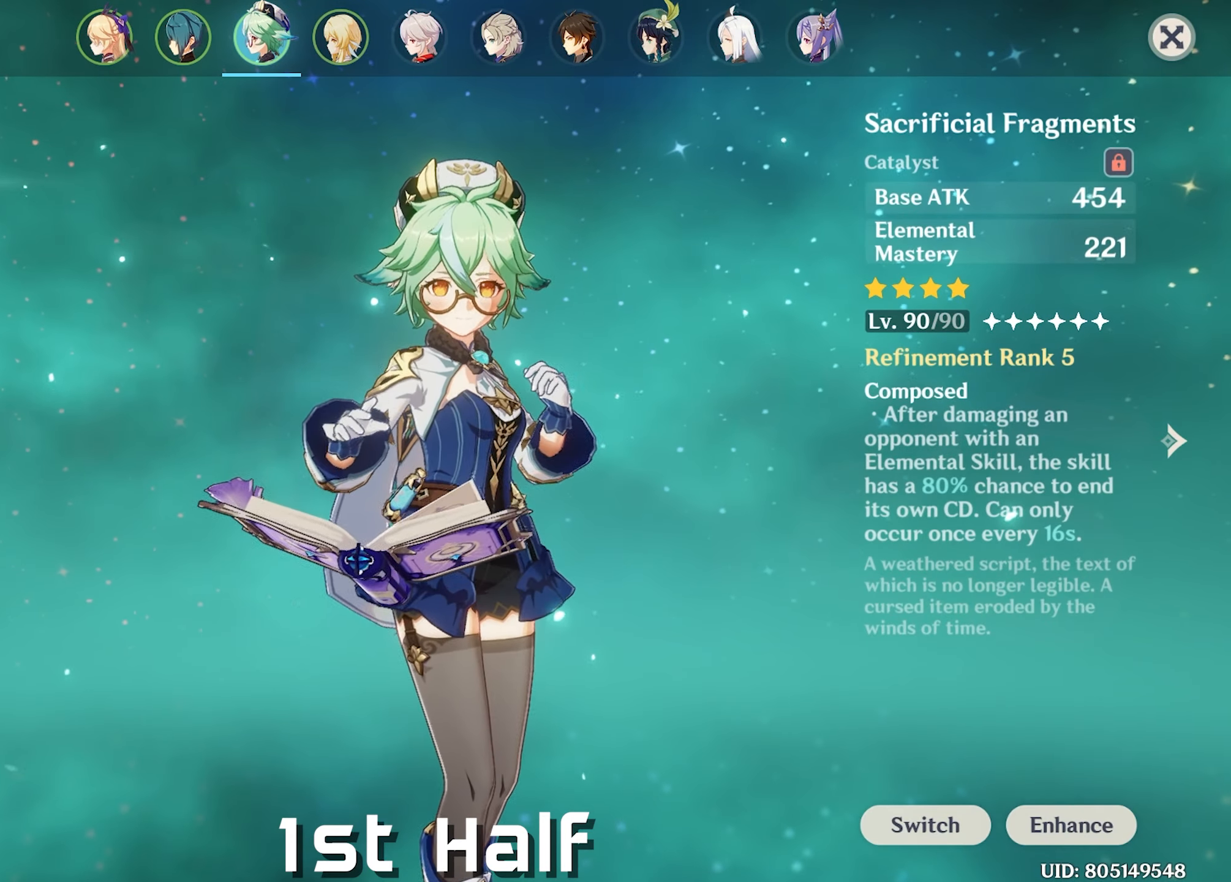
{"keys": [], "mouse": [], "events": []}
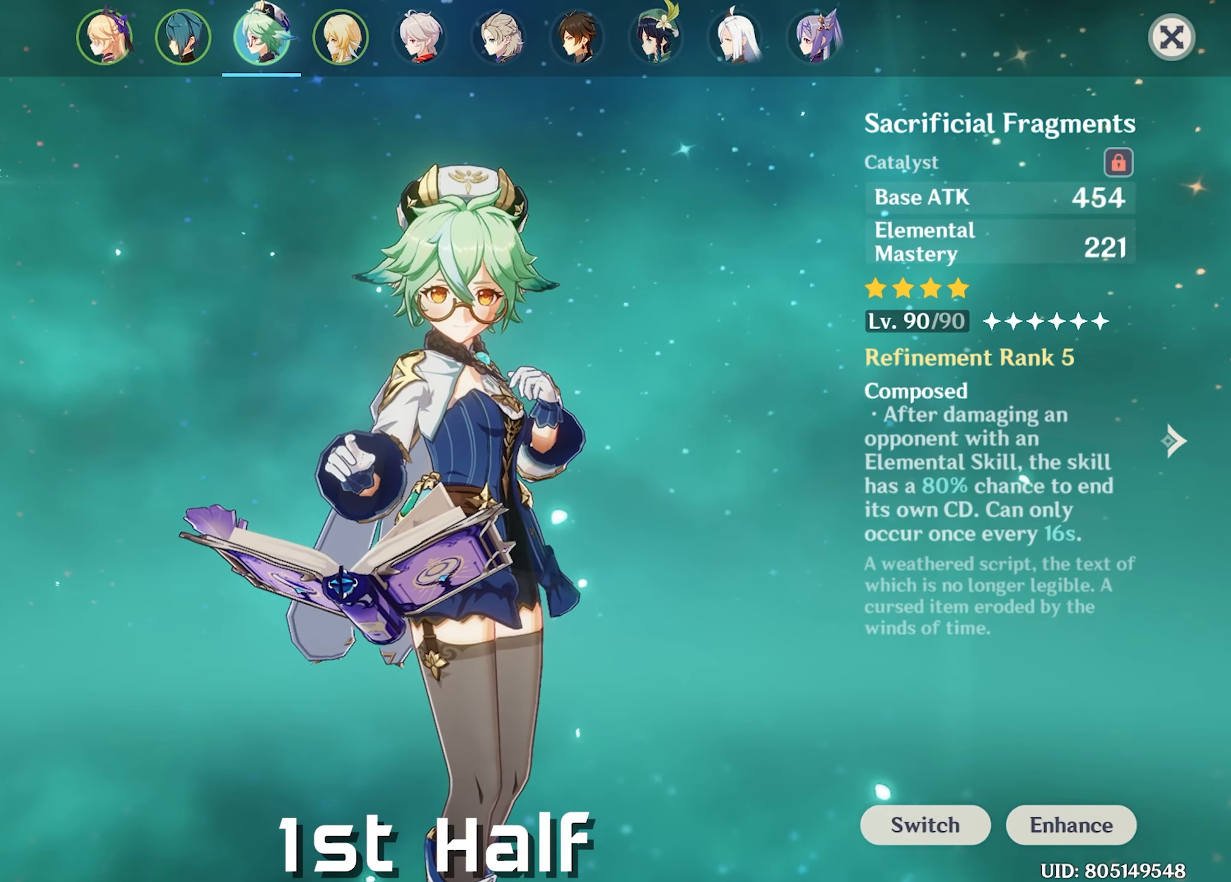
{"keys": [], "mouse": [], "events": [[100, "mouse_left", "down"], [183, "mouse_left", "up"]]}
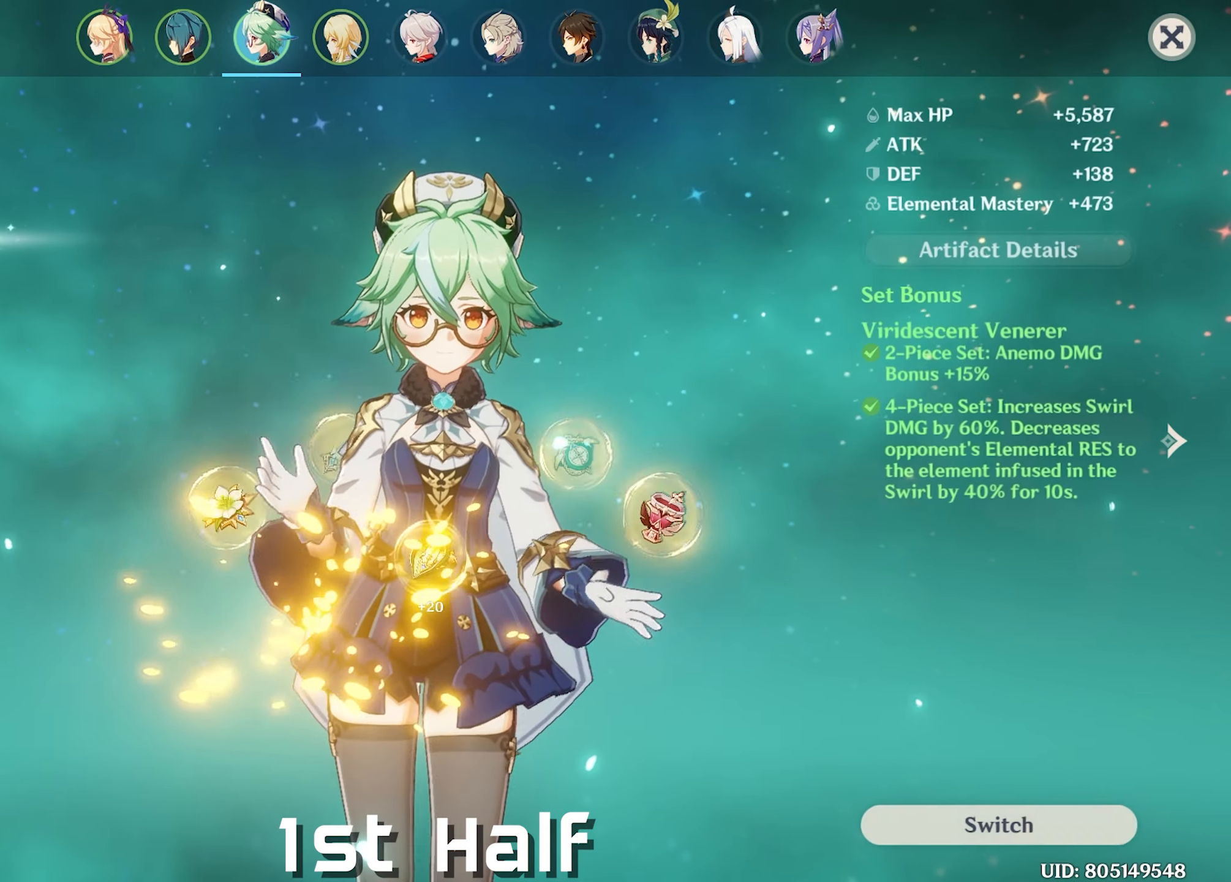
{"keys": [], "mouse": [], "events": []}
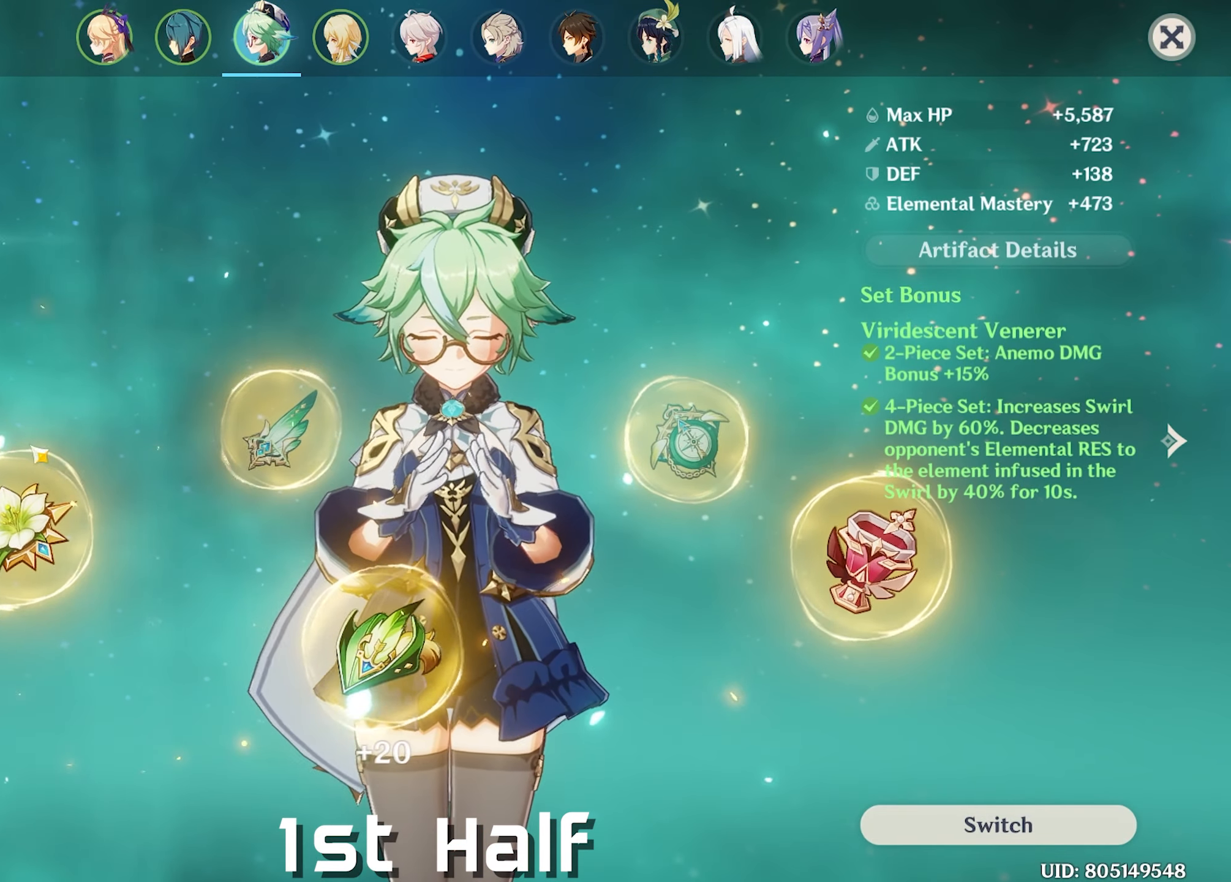
{"keys": [], "mouse": [], "events": []}
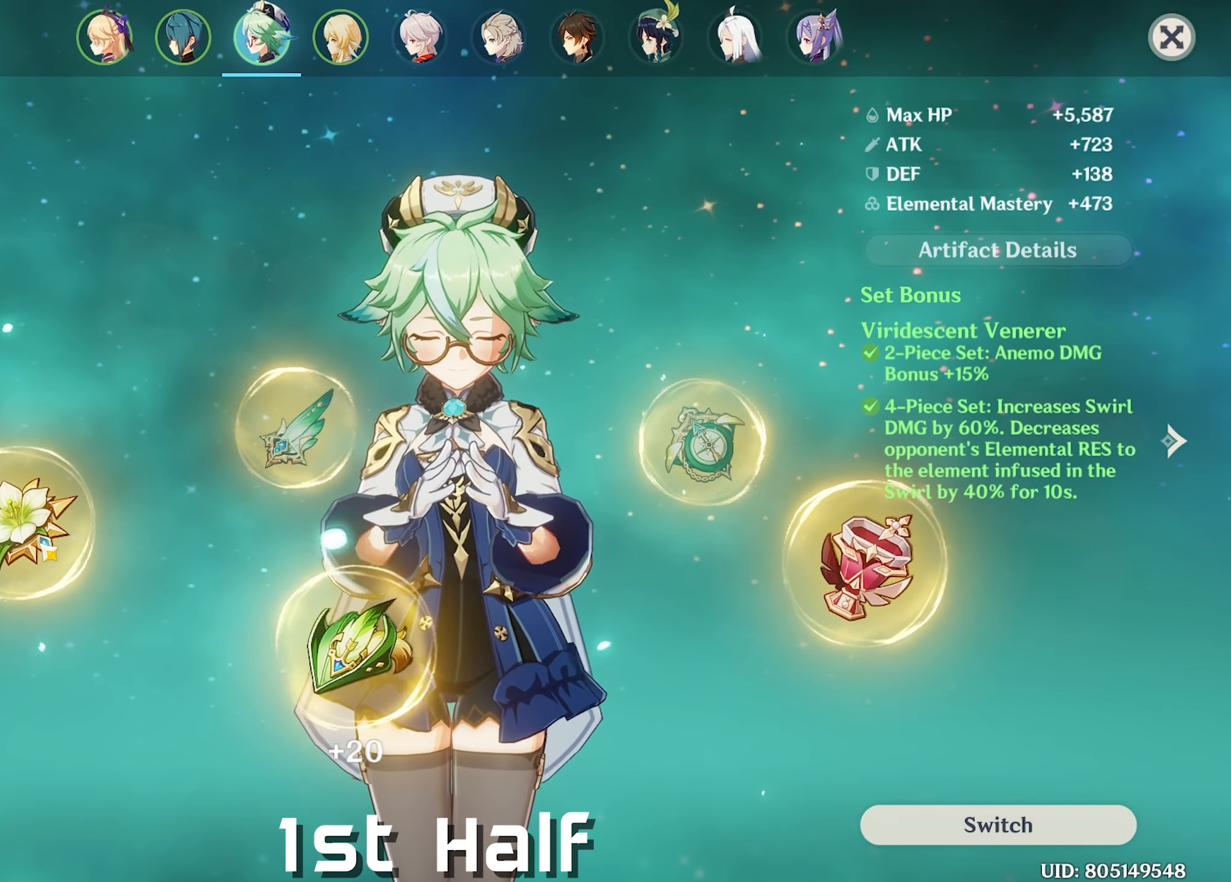
{"keys": [], "mouse": [], "events": [[150, "mouse_left", "down"], [233, "mouse_left", "up"]]}
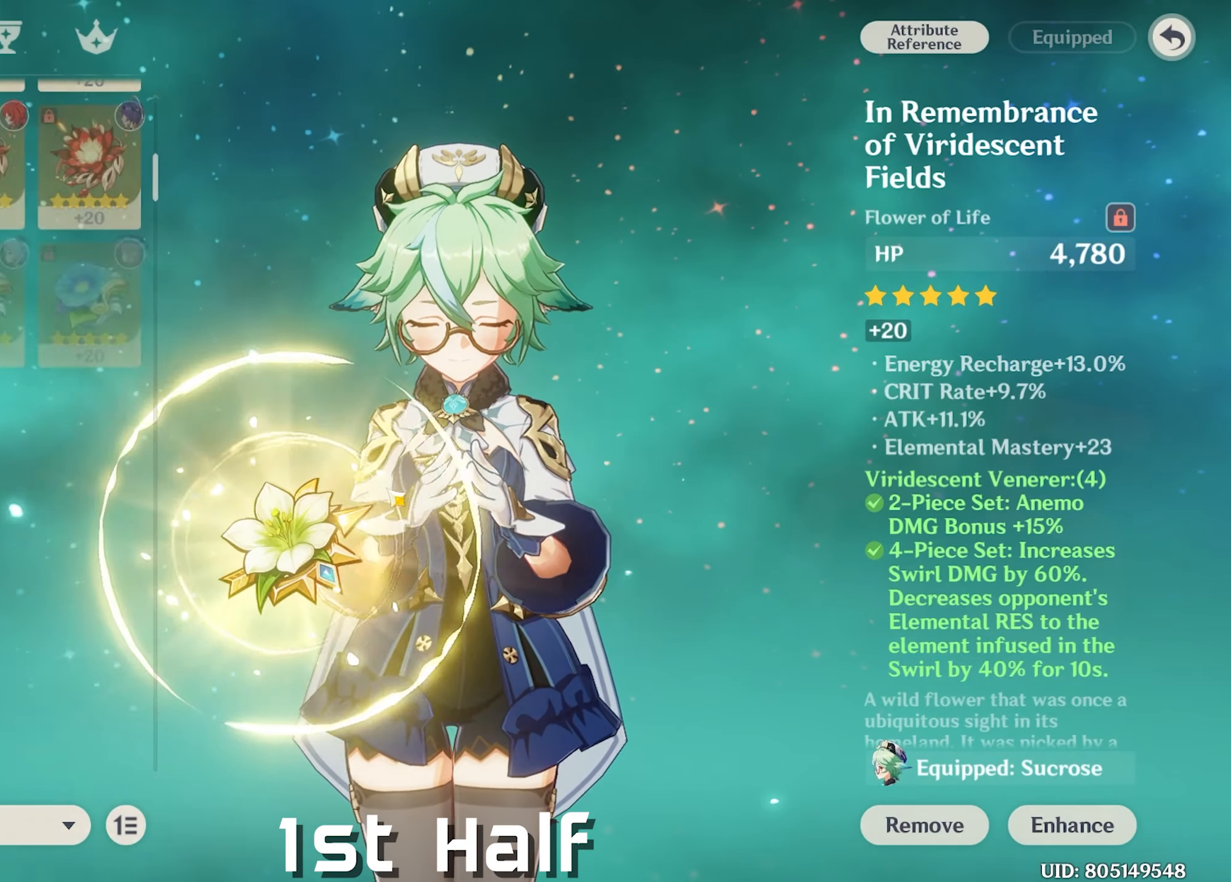
{"keys": [], "mouse": [], "events": []}
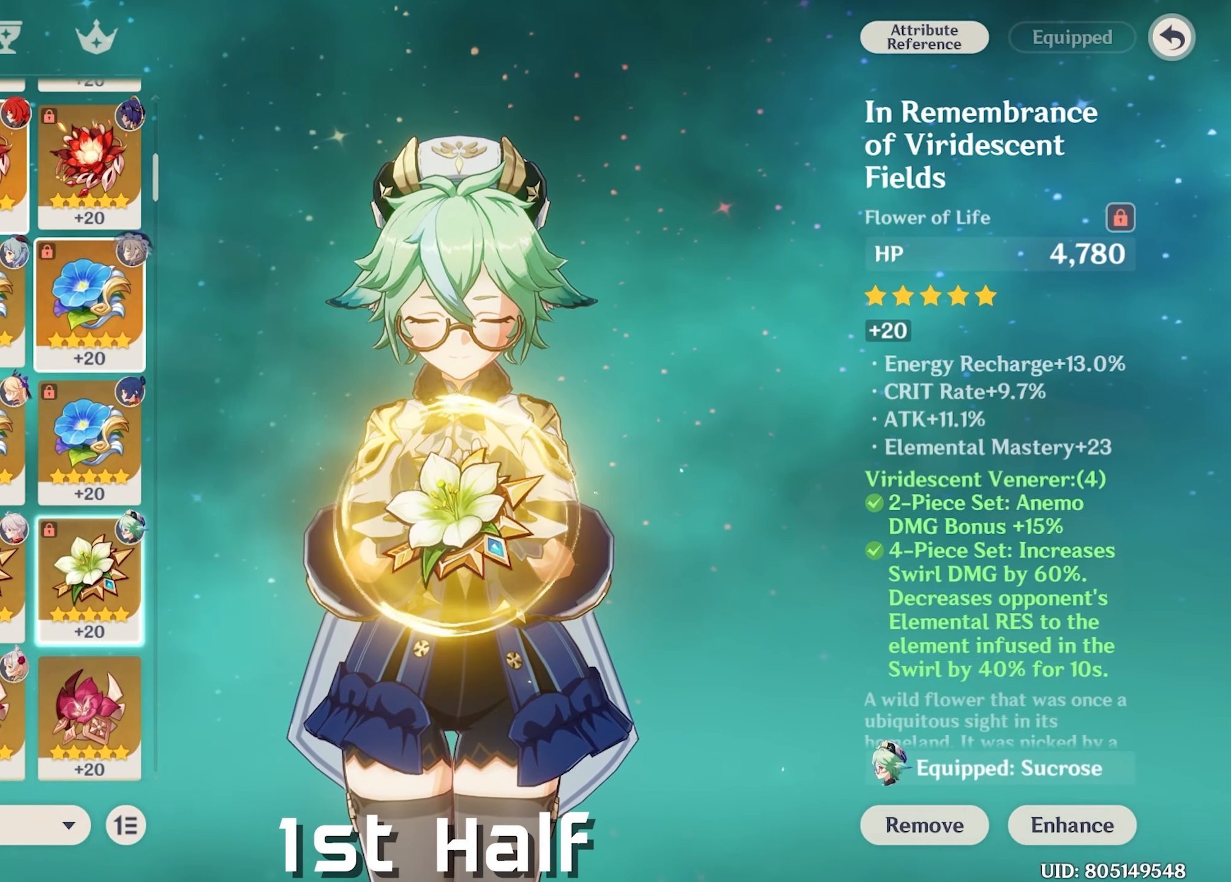
{"keys": [], "mouse": [], "events": []}
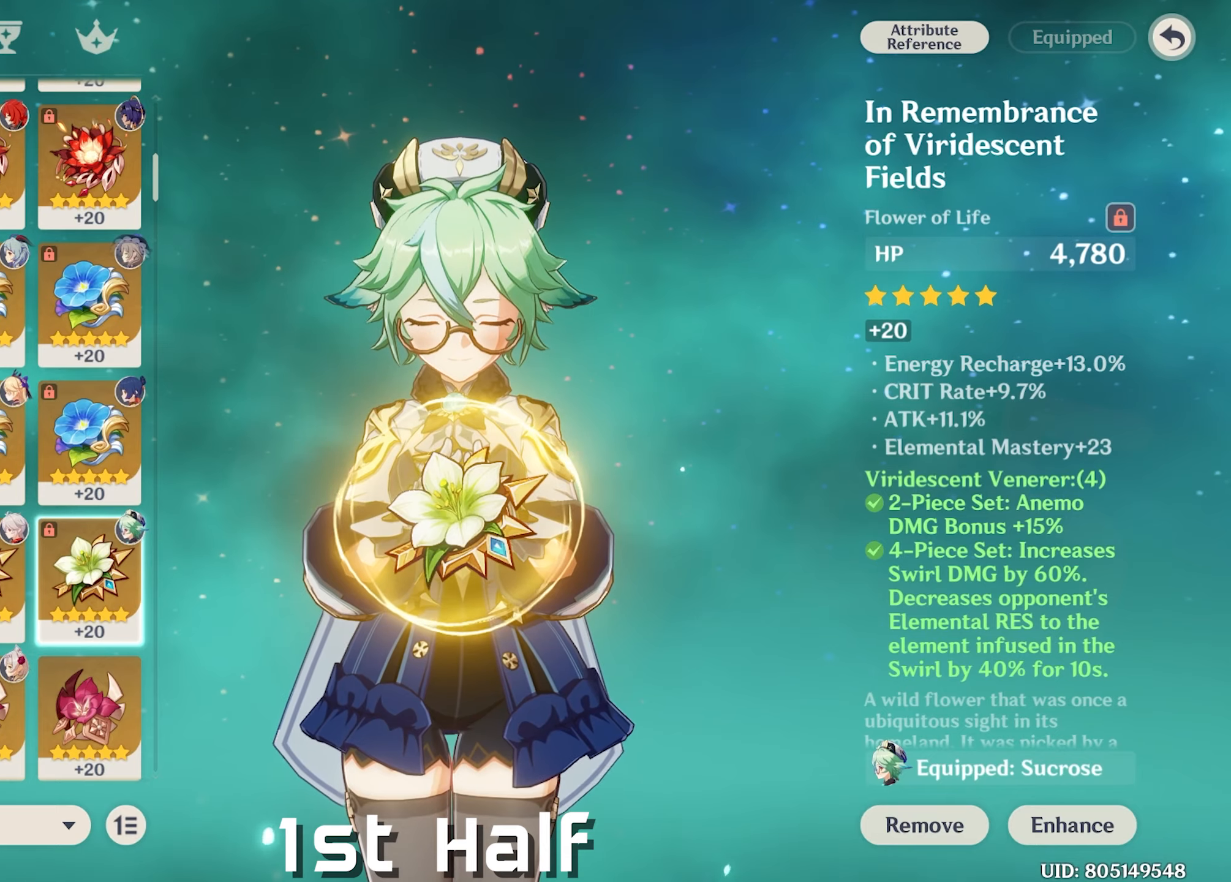
{"keys": [], "mouse": [], "events": [[283, "mouse_left", "down"], [333, "mouse_left", "up"]]}
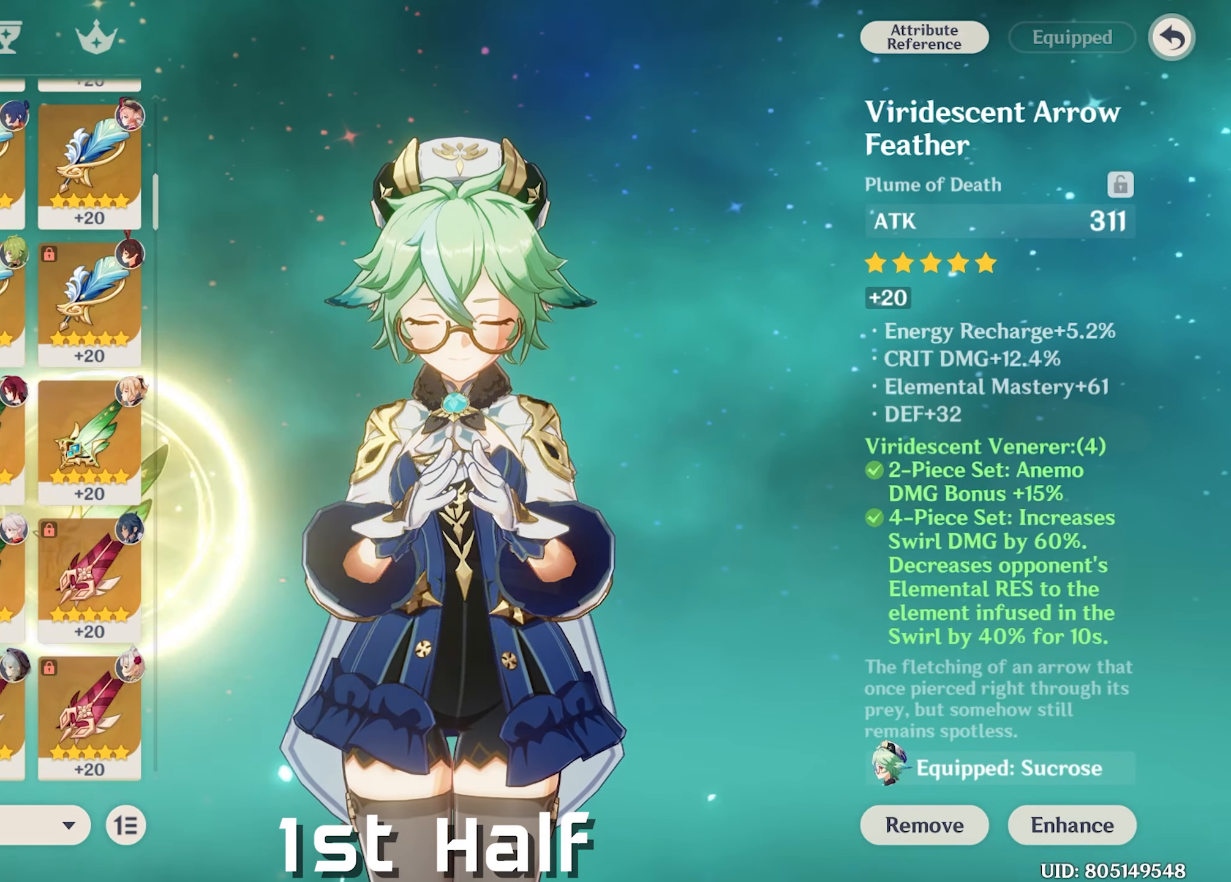
{"keys": [], "mouse": [], "events": []}
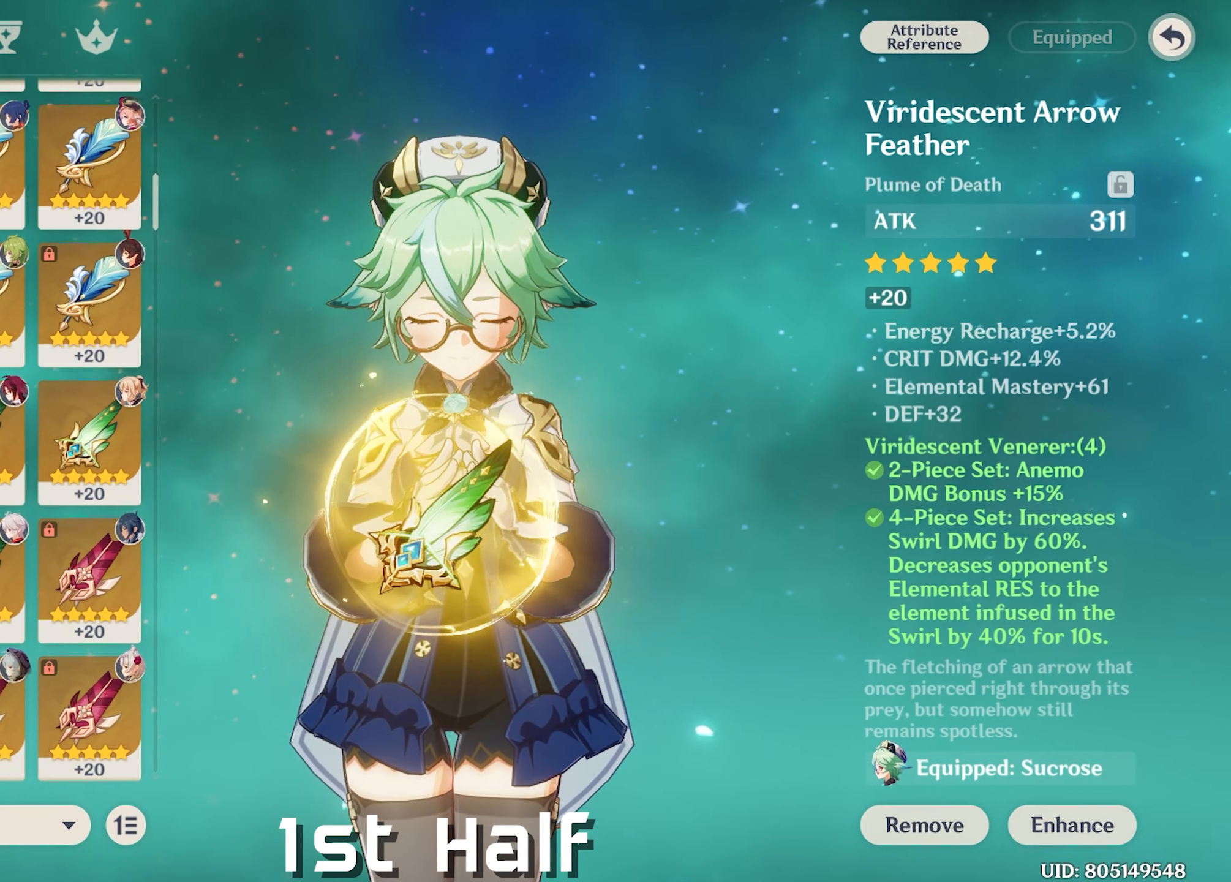
{"keys": [], "mouse": [], "events": []}
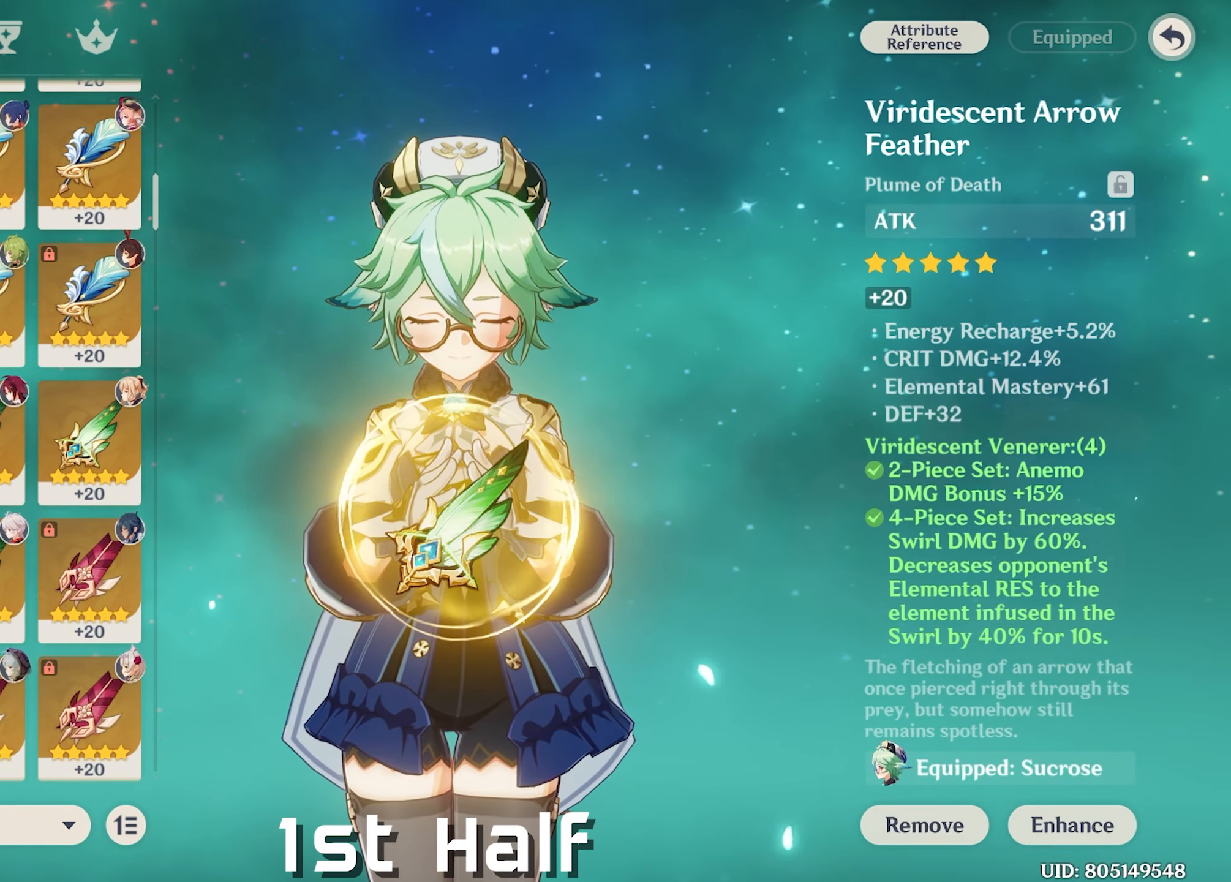
{"keys": [], "mouse": [], "events": [[183, "mouse_left", "down"], [283, "mouse_left", "up"]]}
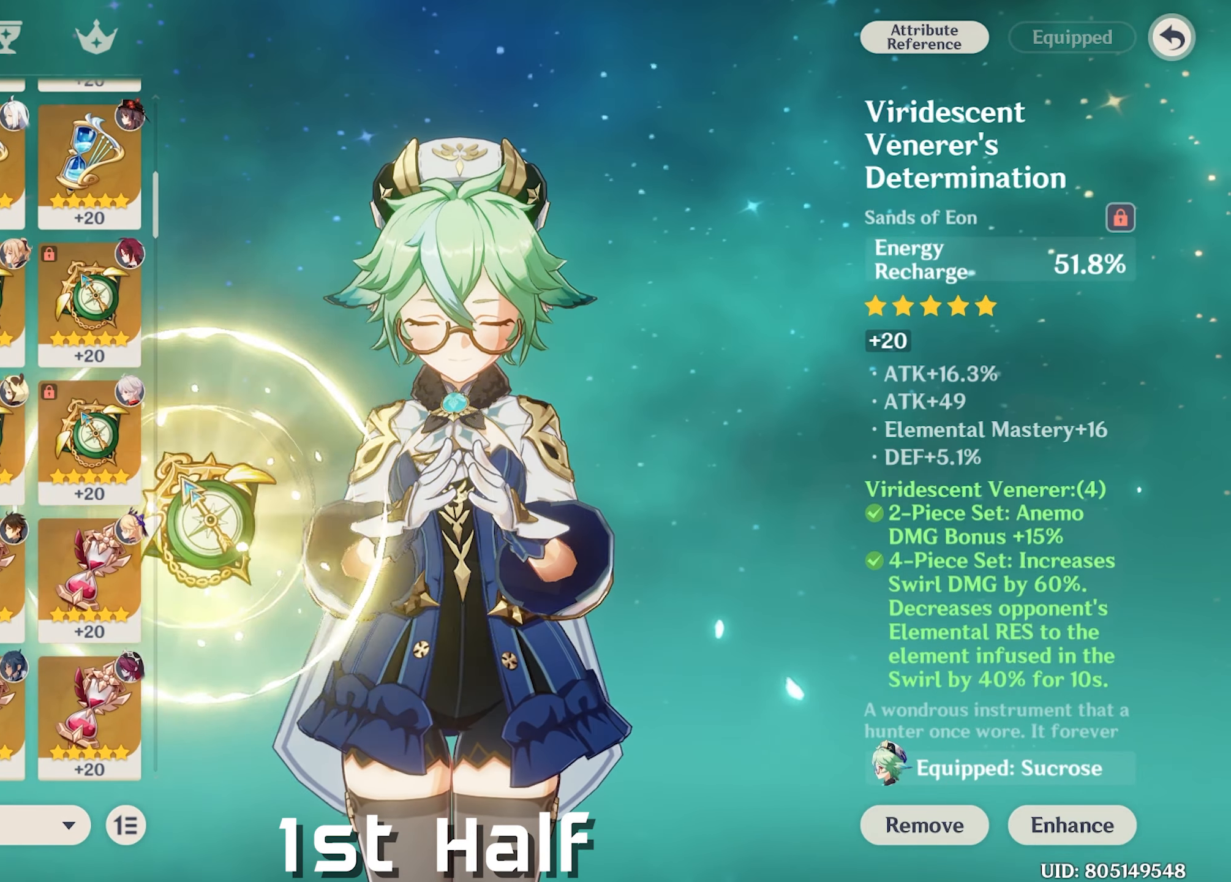
{"keys": [], "mouse": [], "events": []}
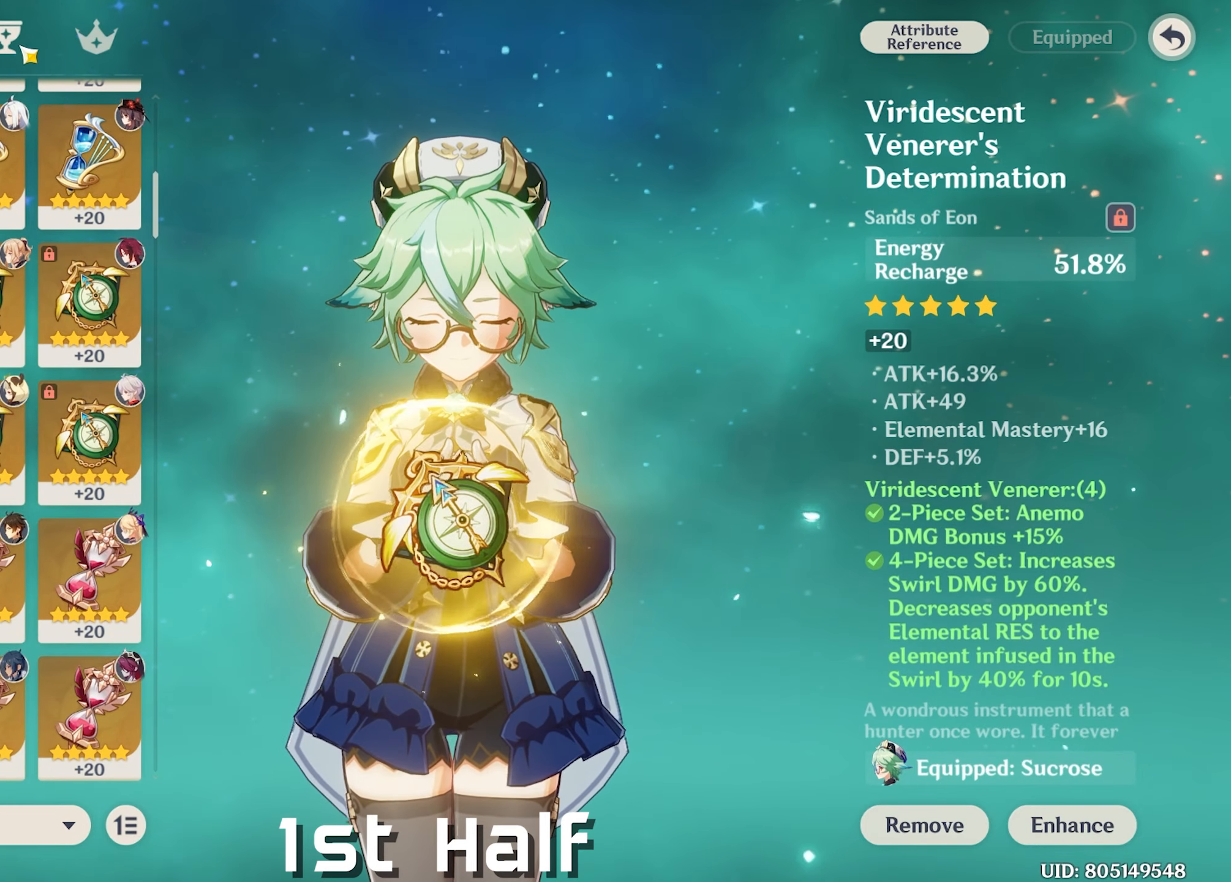
{"keys": [], "mouse": [], "events": []}
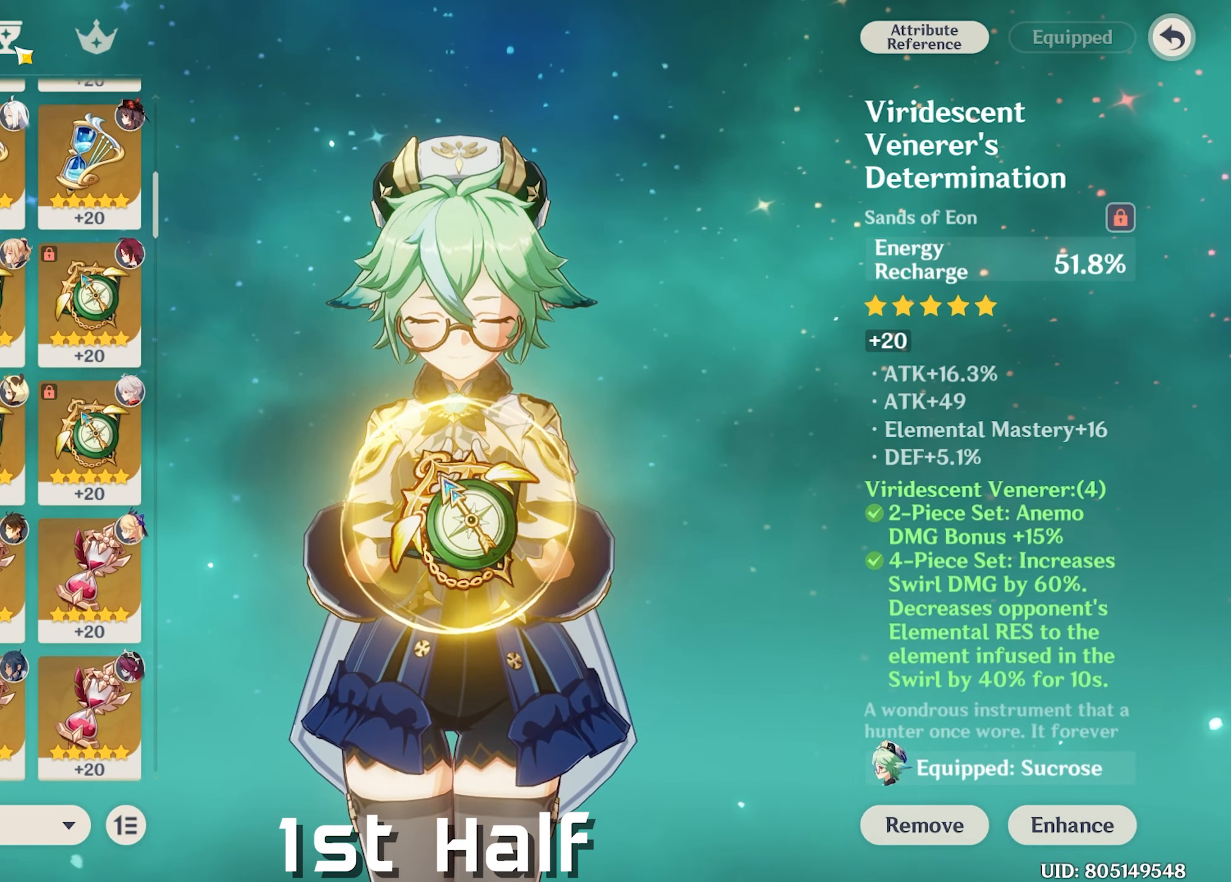
{"keys": [], "mouse": [], "events": [[283, "mouse_left", "down"], [383, "mouse_left", "up"]]}
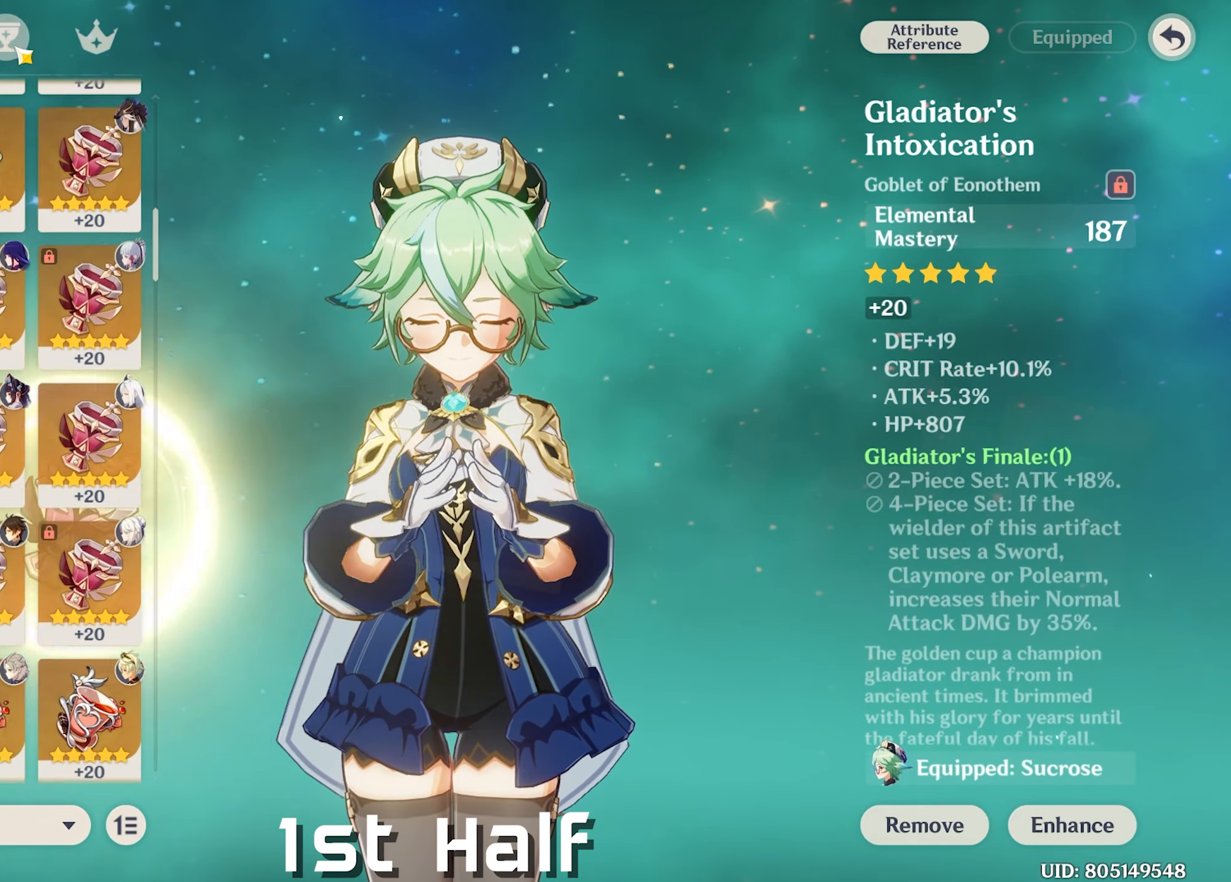
{"keys": [], "mouse": [], "events": []}
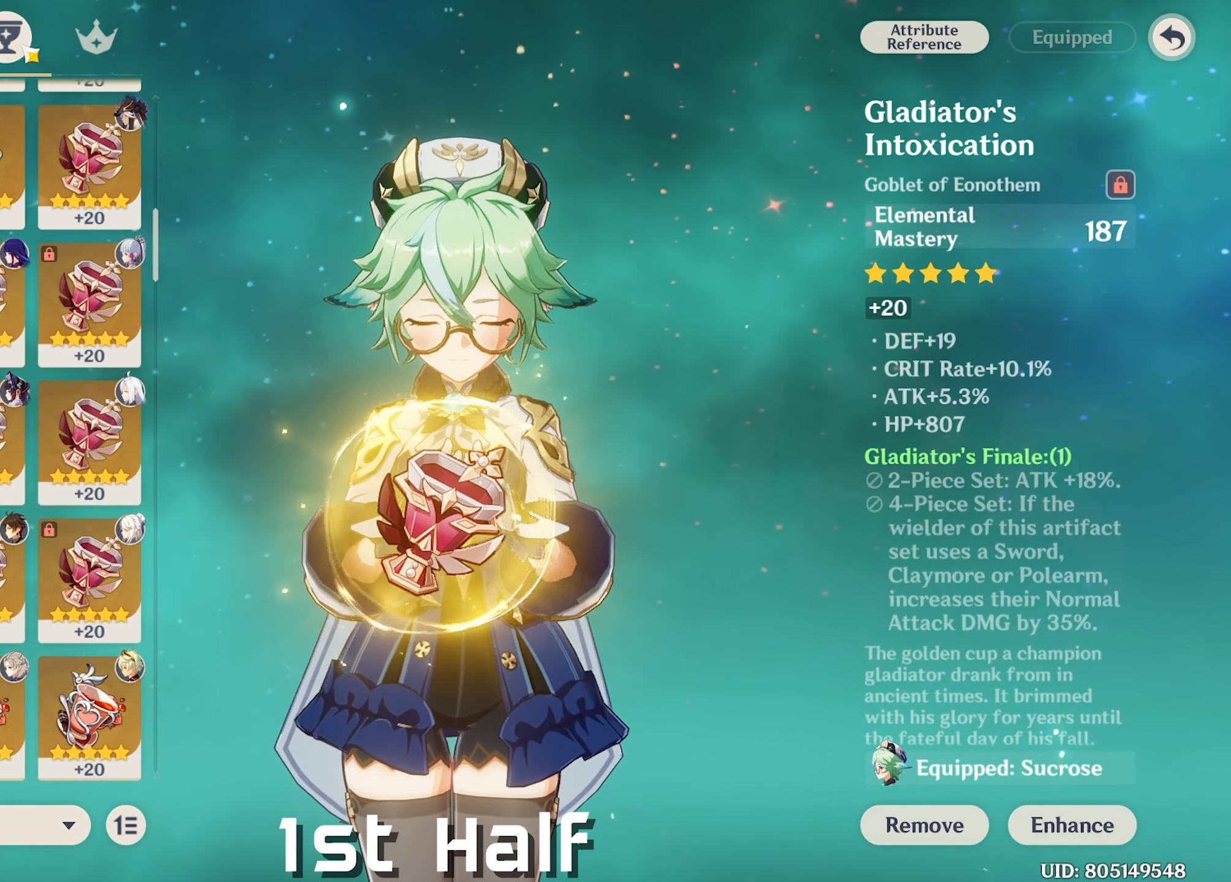
{"keys": [], "mouse": [], "events": []}
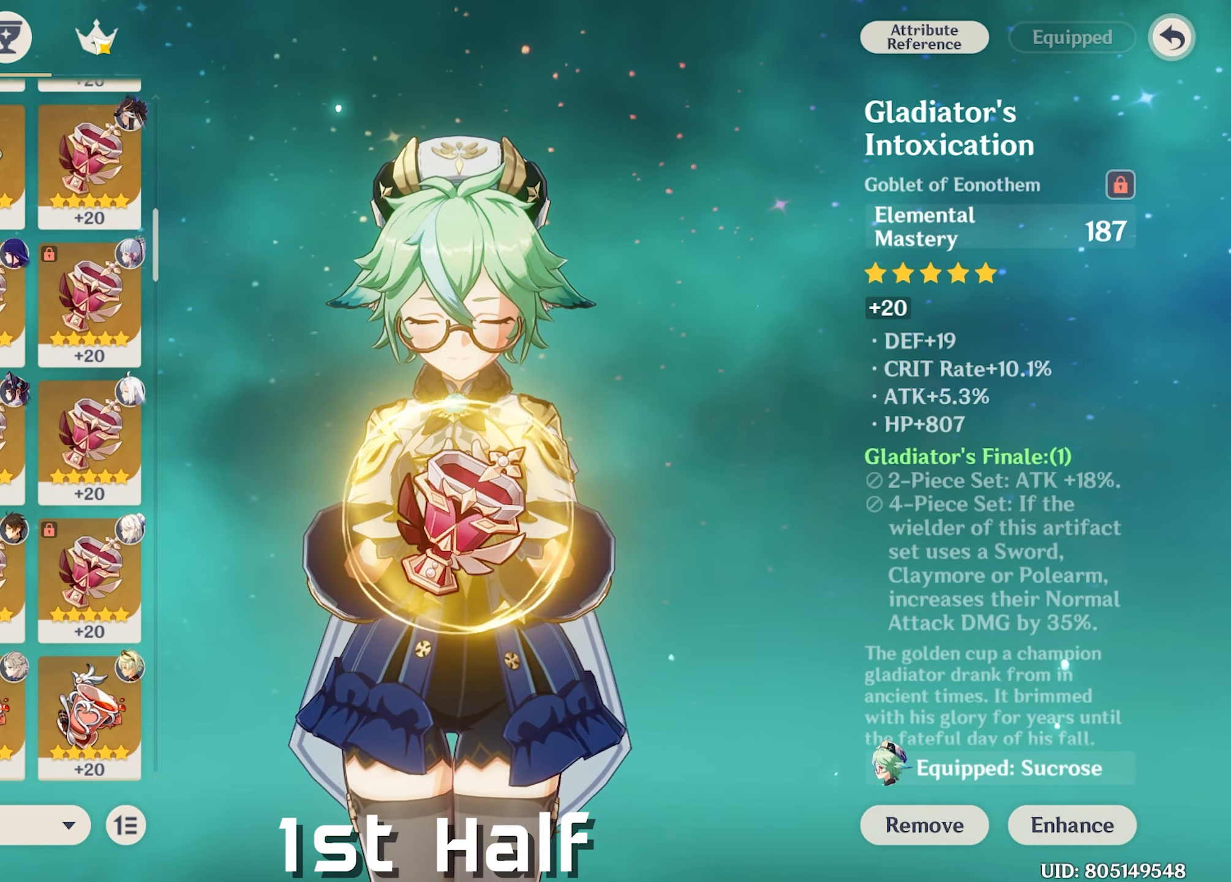
{"keys": [], "mouse": [], "events": [[183, "mouse_left", "down"], [284, "mouse_left", "up"]]}
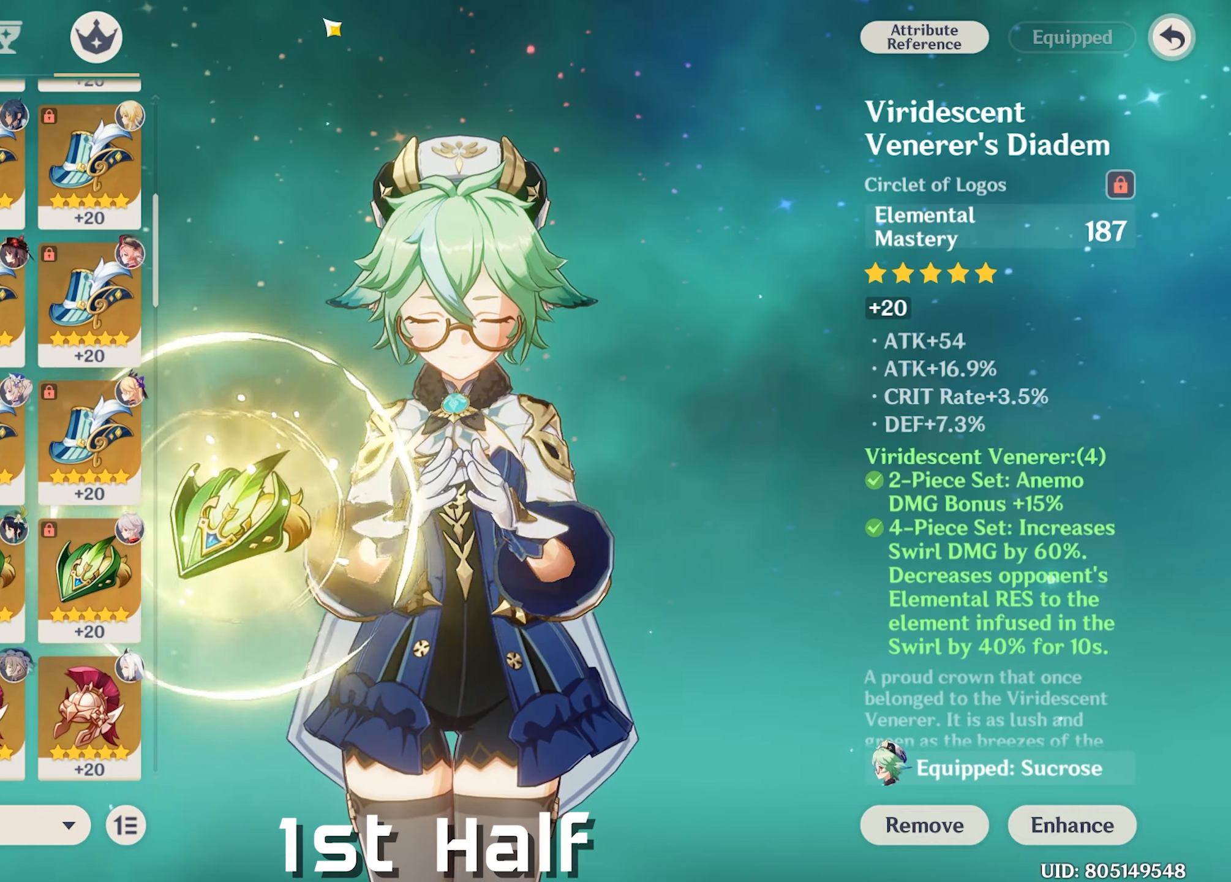
{"keys": [], "mouse": [], "events": []}
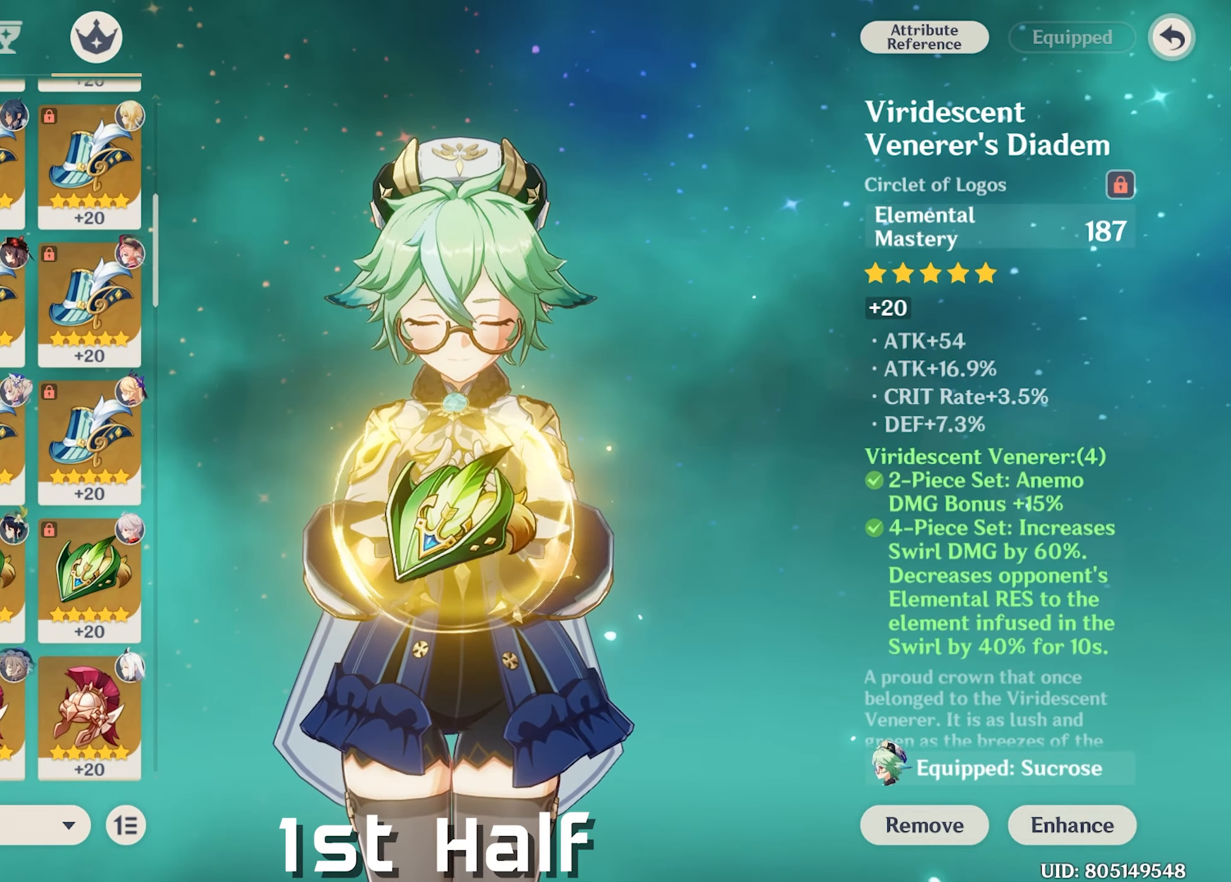
{"keys": [], "mouse": [], "events": [[400, "mouse_left", "down"], [500, "mouse_left", "up"]]}
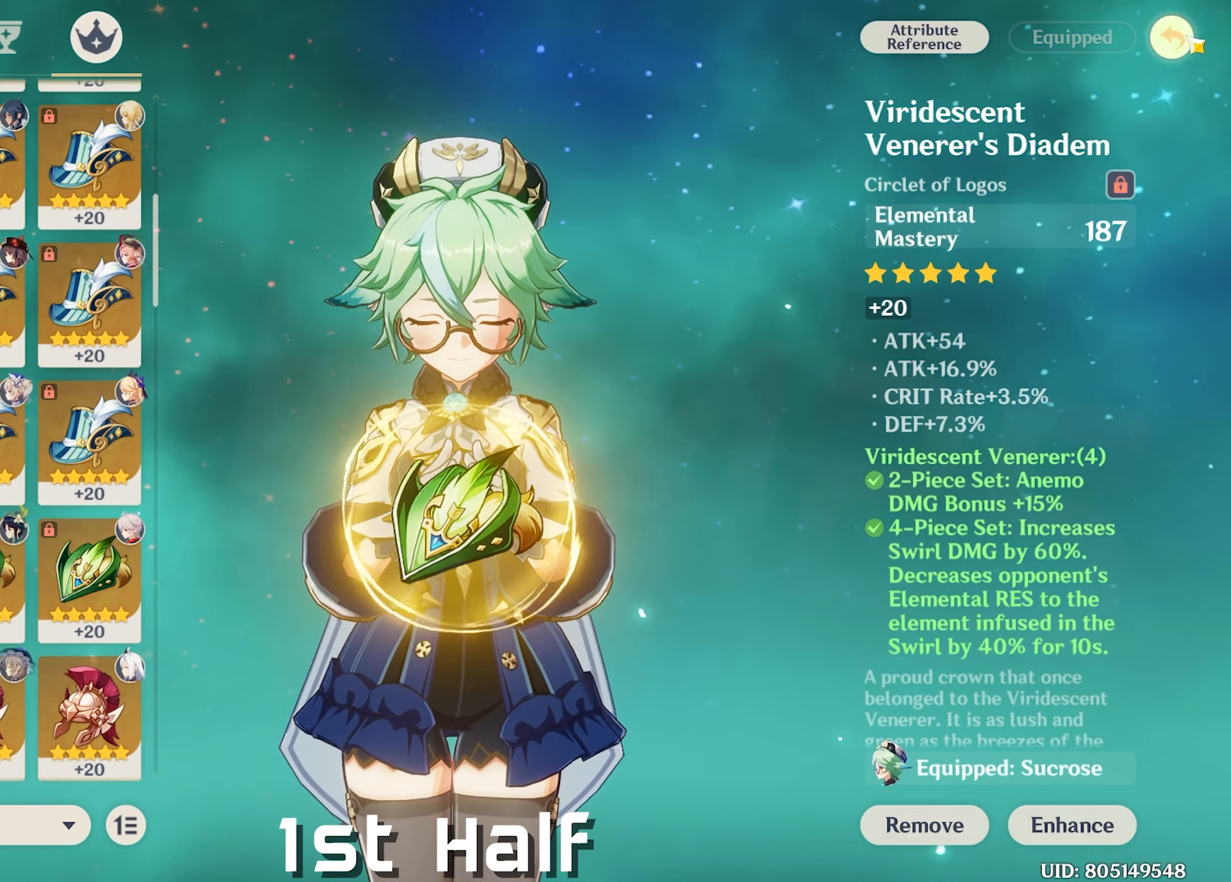
{"keys": [], "mouse": [], "events": []}
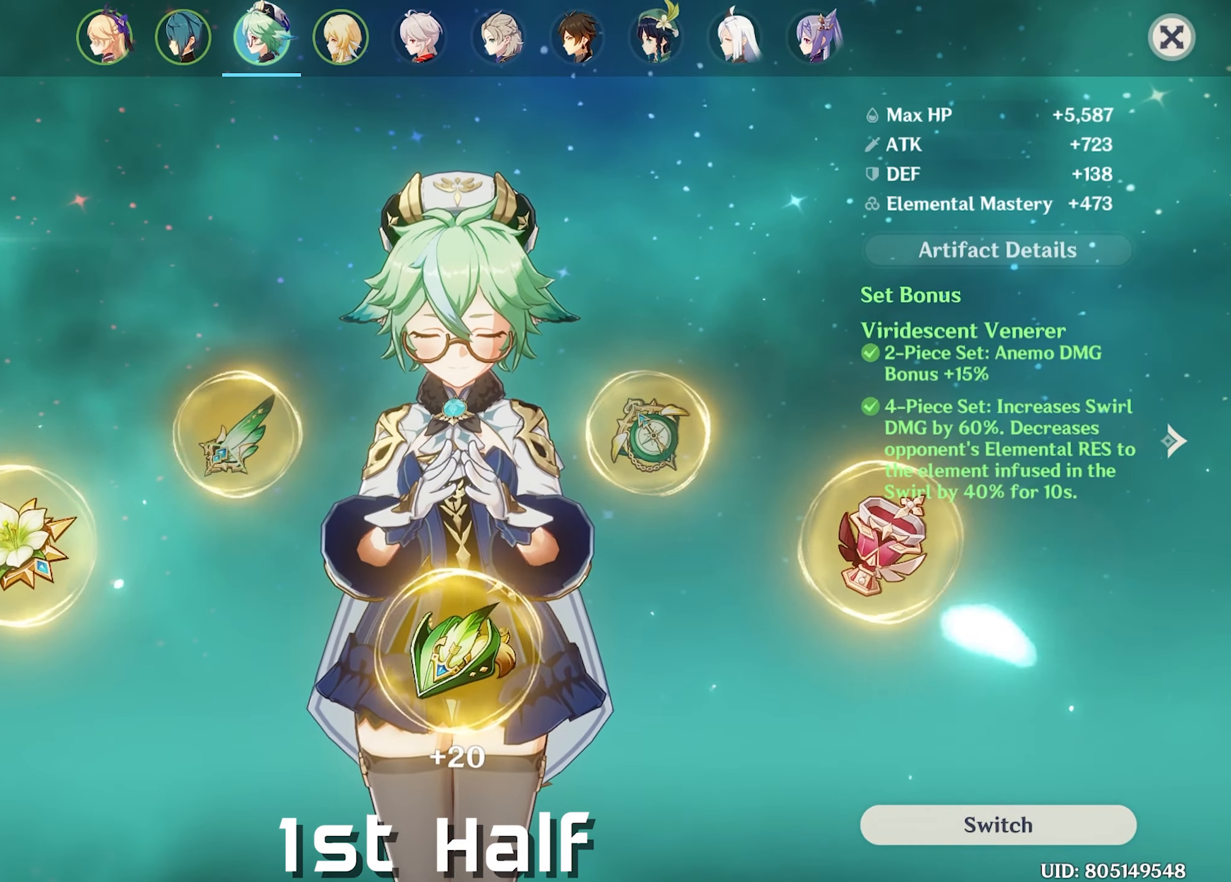
{"keys": [], "mouse": ["left"], "events": [[434, "mouse_left", "down"]]}
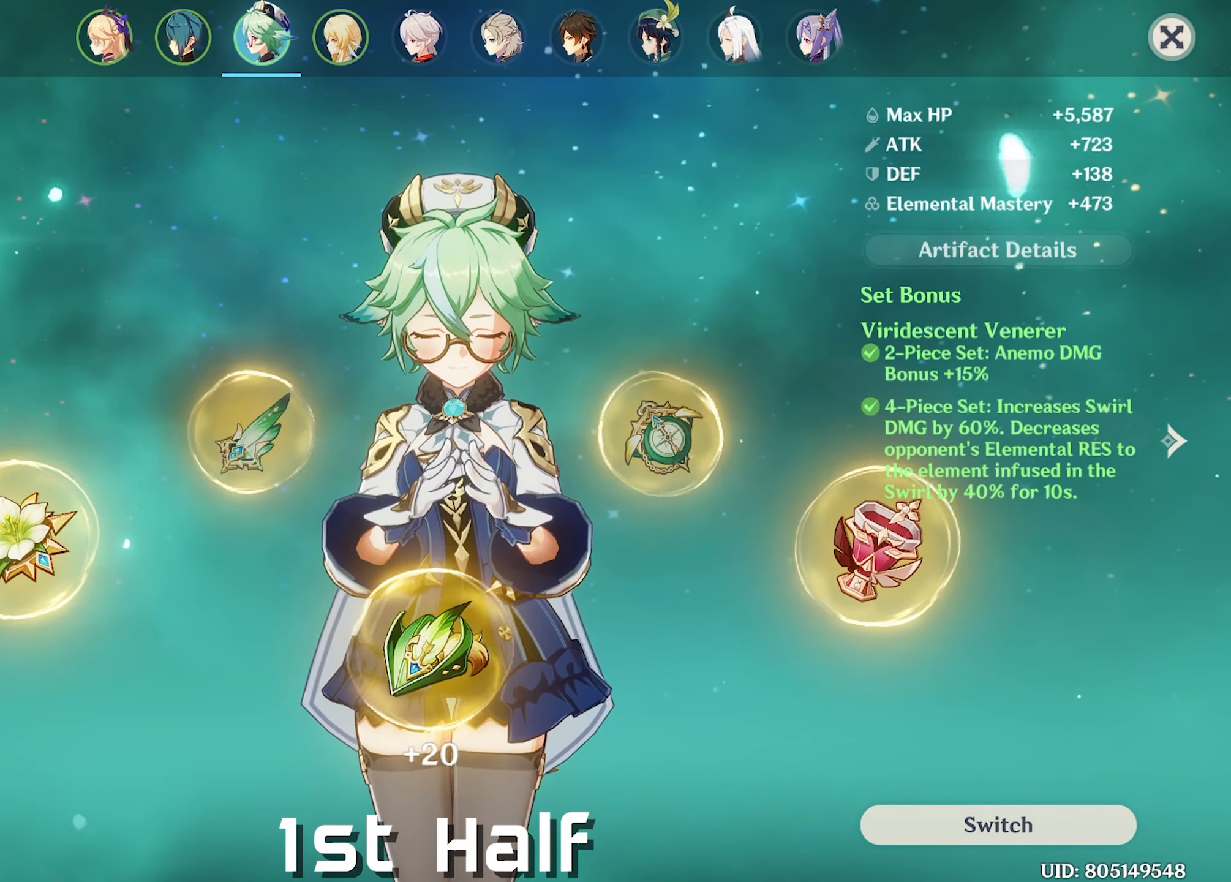
{"keys": [], "mouse": [], "events": [[34, "mouse_left", "up"]]}
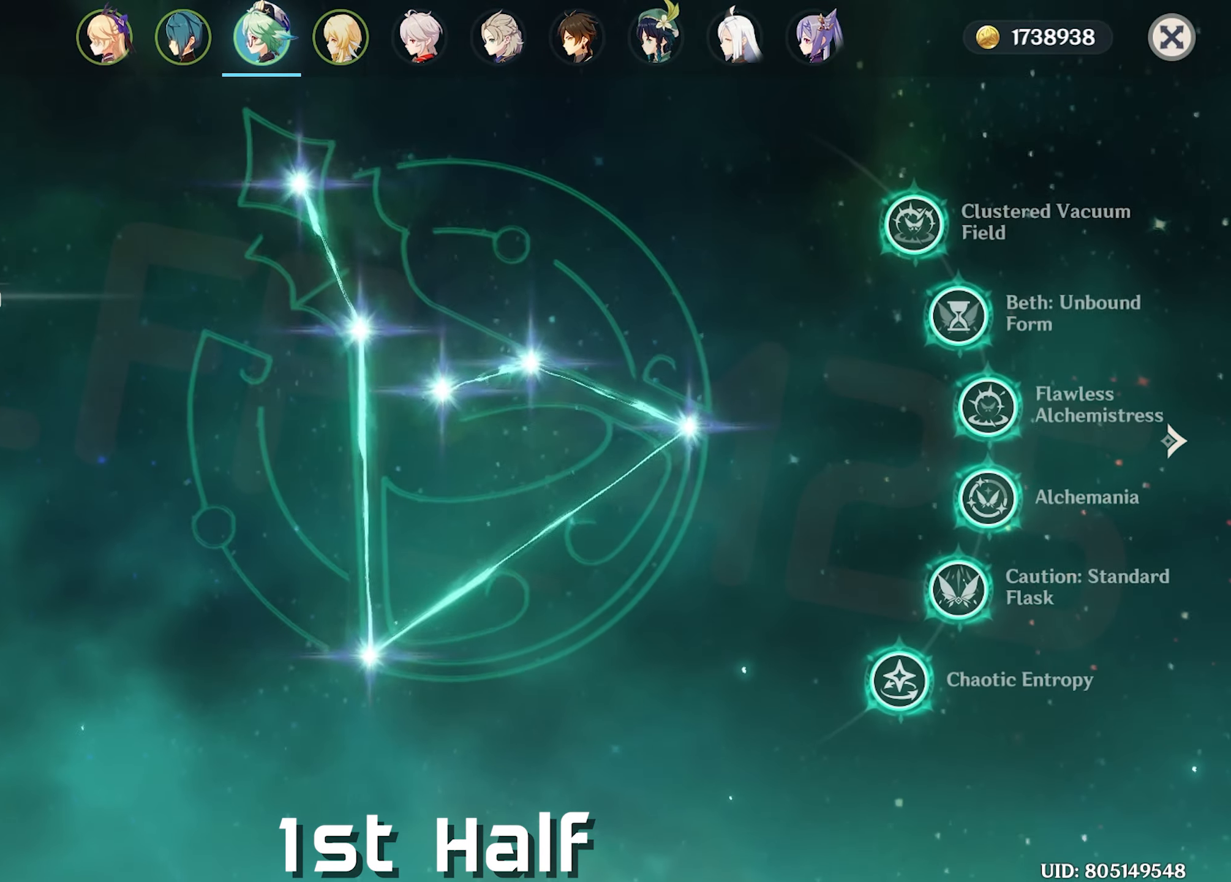
{"keys": [], "mouse": [], "events": []}
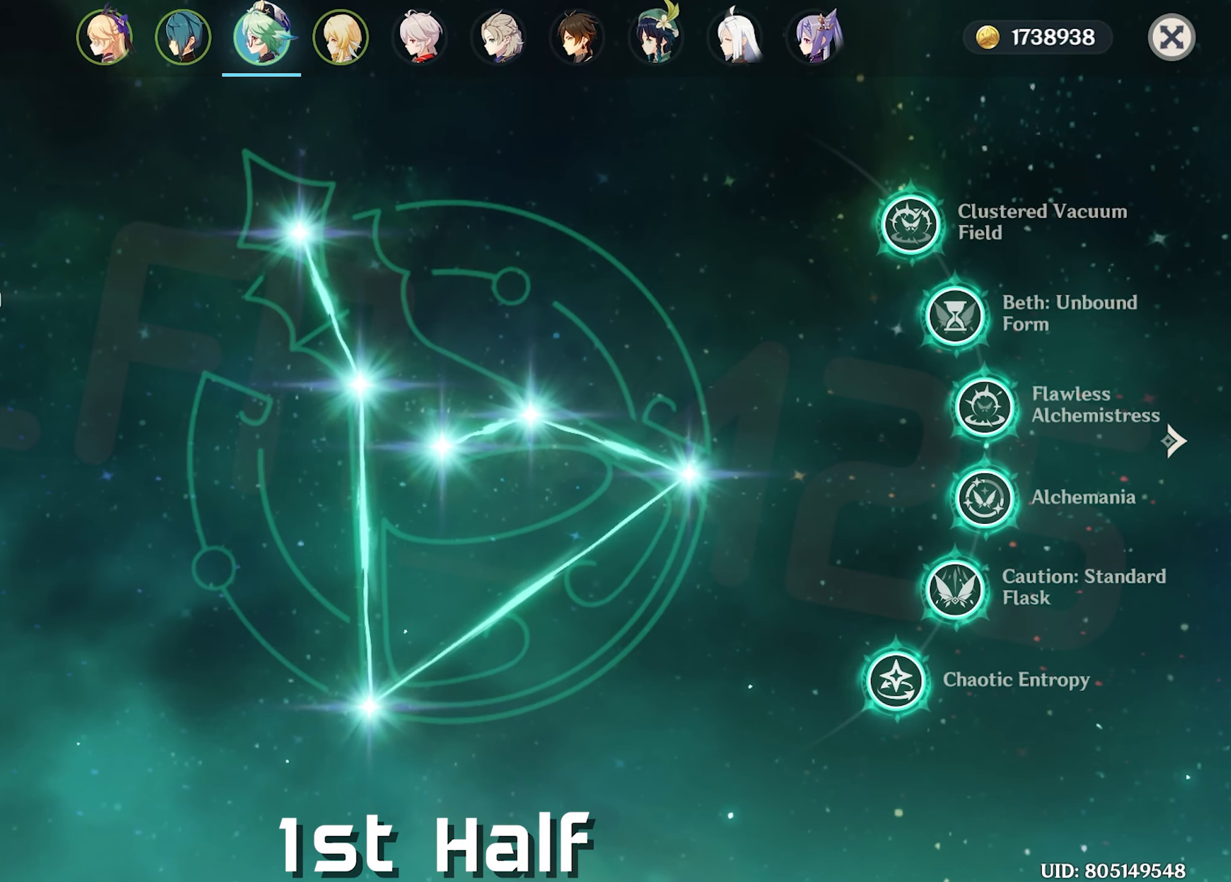
{"keys": [], "mouse": [], "events": [[200, "mouse_left", "down"], [300, "mouse_left", "up"]]}
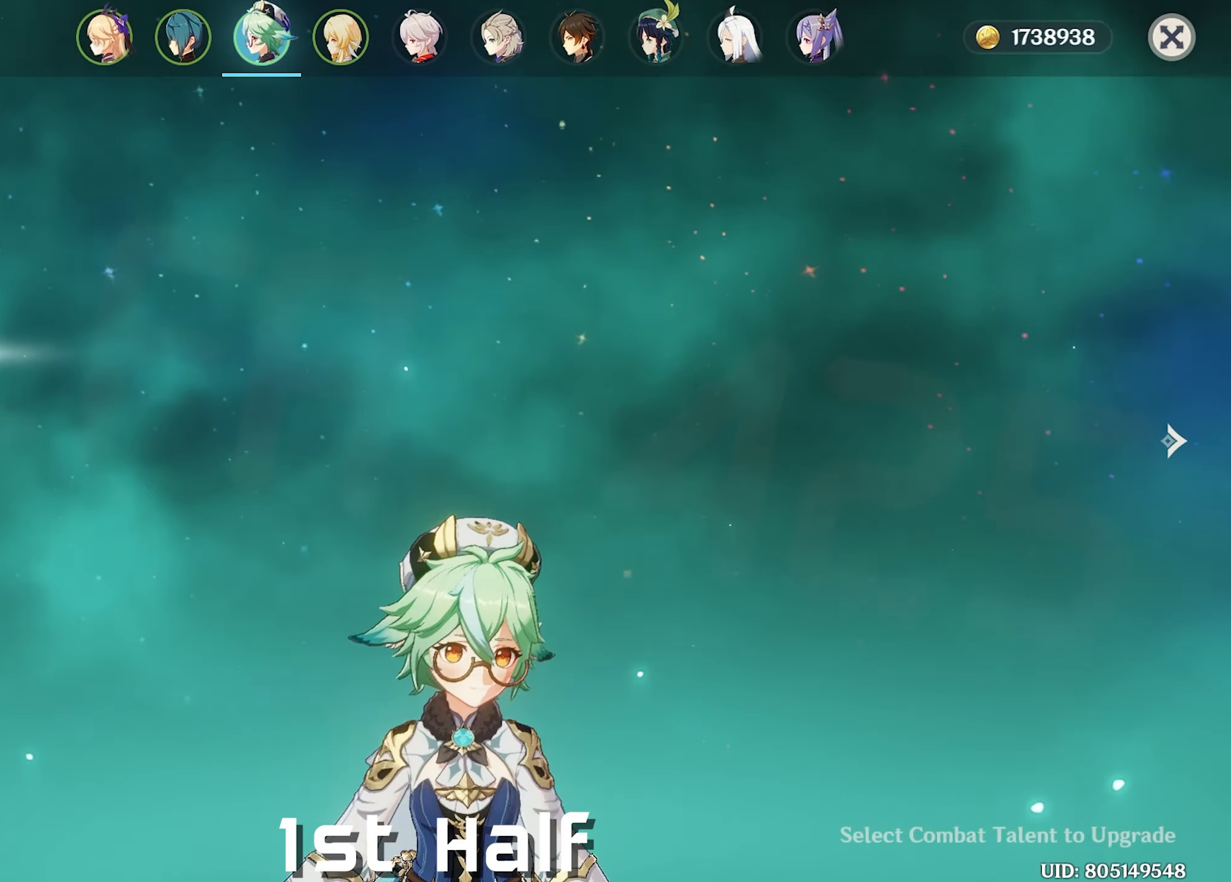
{"keys": [], "mouse": [], "events": []}
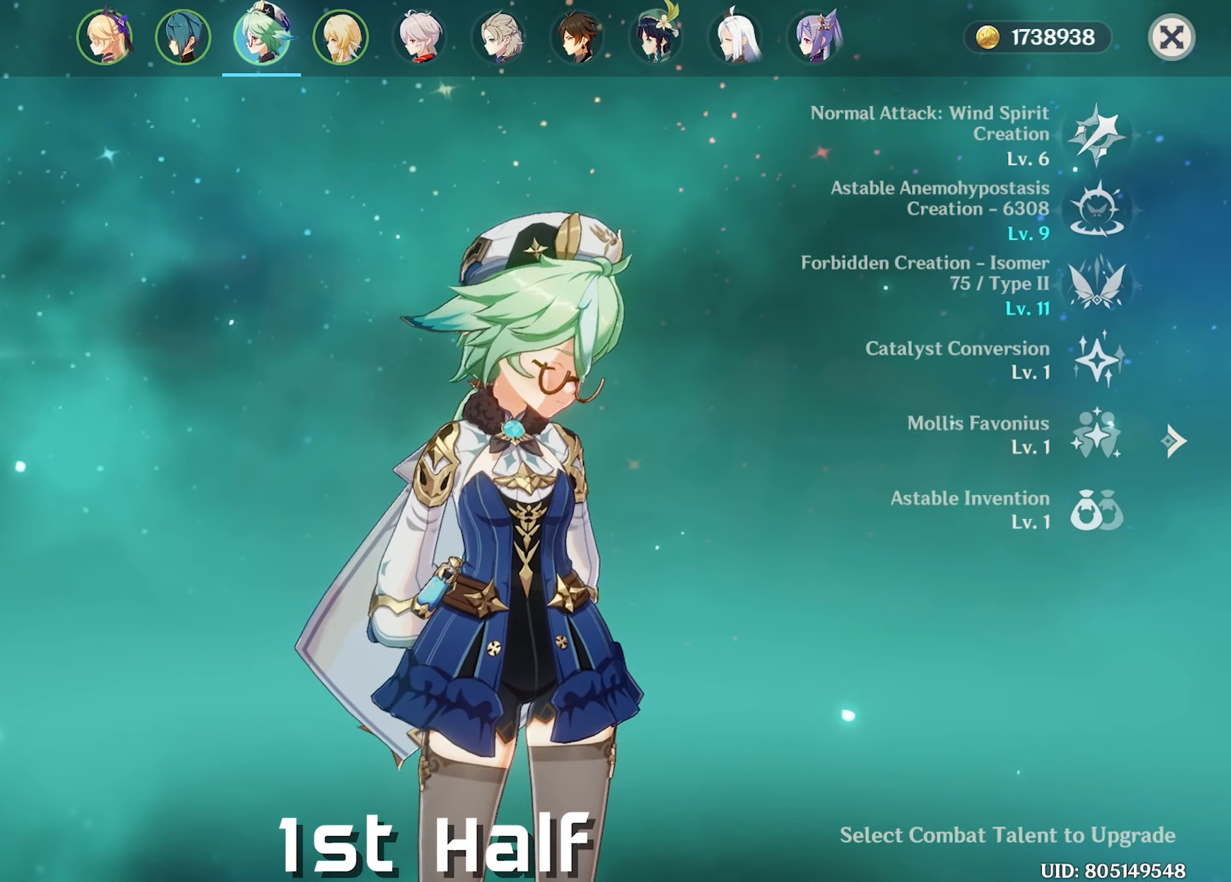
{"keys": [], "mouse": [], "events": []}
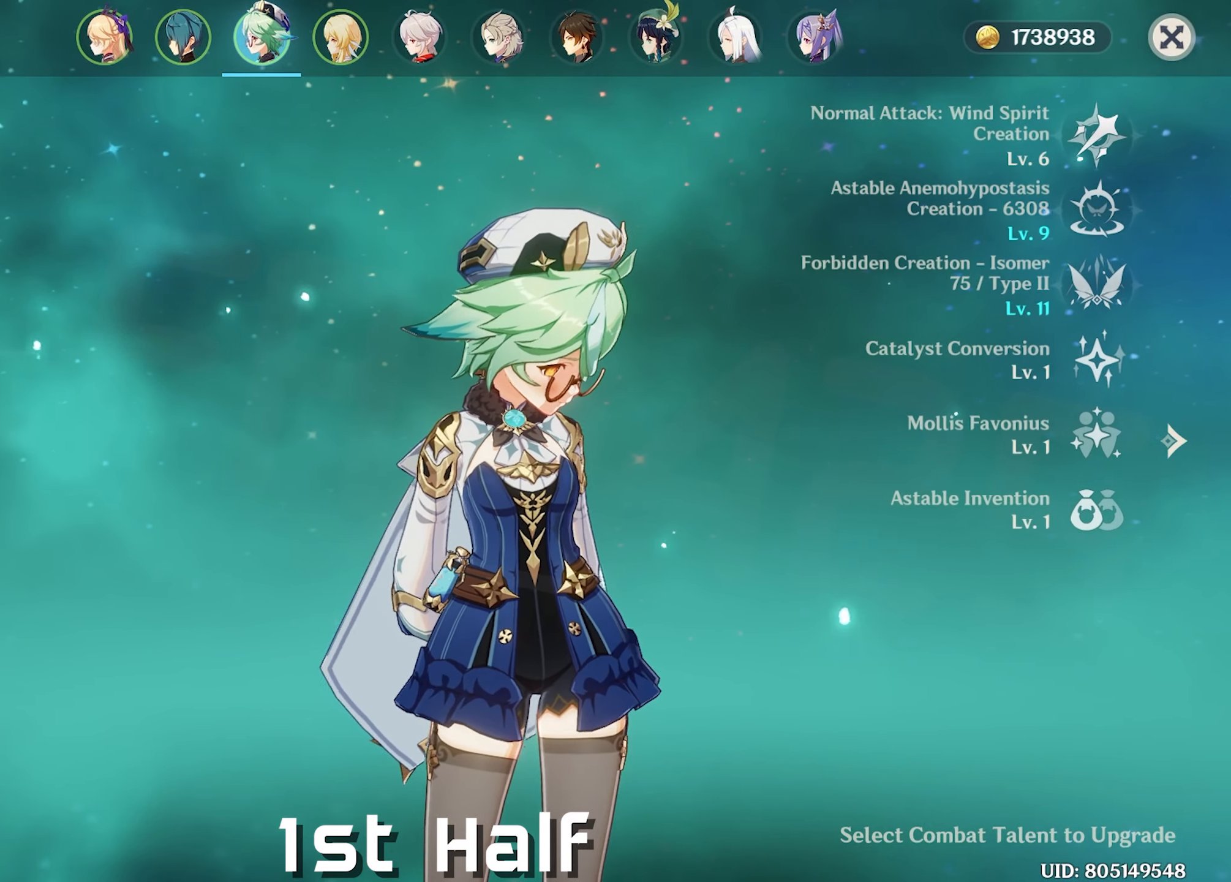
{"keys": [], "mouse": [], "events": []}
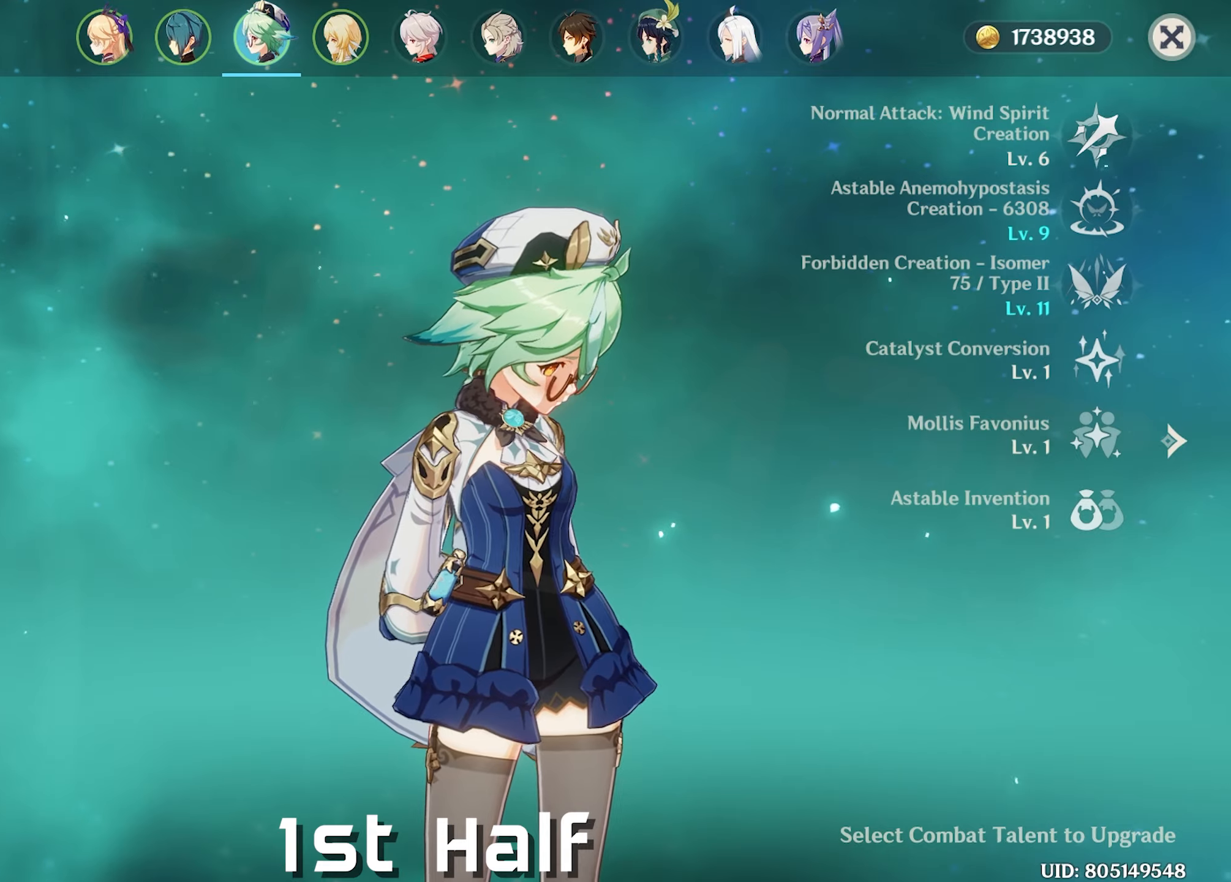
{"keys": [], "mouse": ["left"], "events": [[500, "mouse_left", "down"]]}